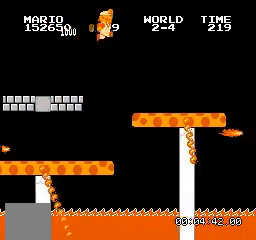
Gameplay with a controller (Nintendo layout); each line is a JSON object with the inputs held at the frame after it. "events" lists button and stick changes between this image and that frame as [ms after this image, input, new state], when the widget could be followed in between. Not read: L3 R3.
{"buttons": ["B", "DPAD_LEFT"]}
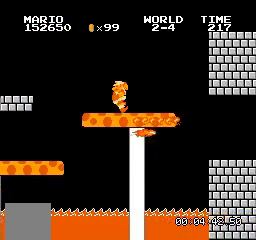
{"buttons": ["B", "DPAD_RIGHT"], "events": [[433, "DPAD_LEFT", "up"], [467, "DPAD_RIGHT", "down"]]}
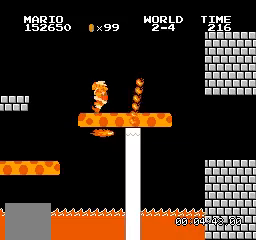
{"buttons": ["B", "DPAD_RIGHT"]}
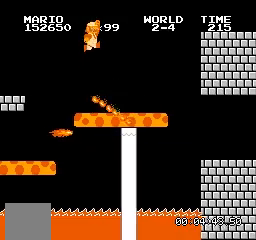
{"buttons": ["B", "DPAD_RIGHT"], "events": []}
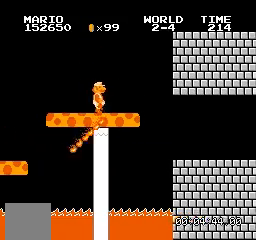
{"buttons": ["B", "DPAD_RIGHT"], "events": []}
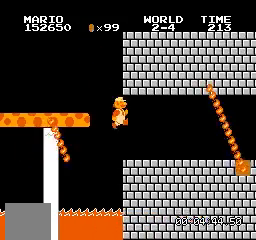
{"buttons": ["B"], "events": [[233, "DPAD_RIGHT", "up"]]}
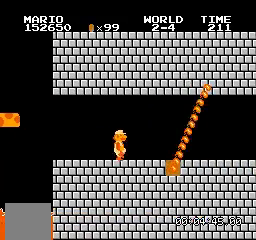
{"buttons": ["B", "DPAD_RIGHT"], "events": [[467, "DPAD_RIGHT", "down"]]}
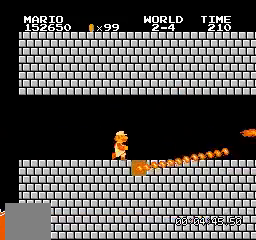
{"buttons": ["B"], "events": [[500, "DPAD_RIGHT", "up"]]}
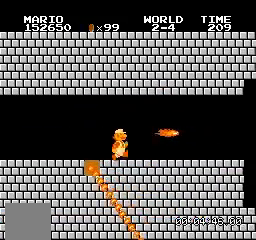
{"buttons": ["B", "DPAD_RIGHT"], "events": [[200, "DPAD_DOWN", "down"], [334, "DPAD_DOWN", "up"], [434, "DPAD_RIGHT", "down"]]}
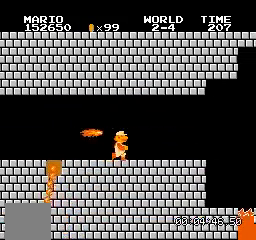
{"buttons": ["B"], "events": [[333, "DPAD_RIGHT", "up"]]}
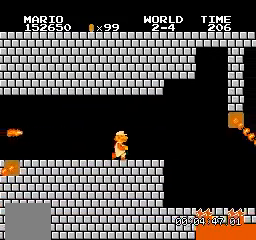
{"buttons": ["B"], "events": []}